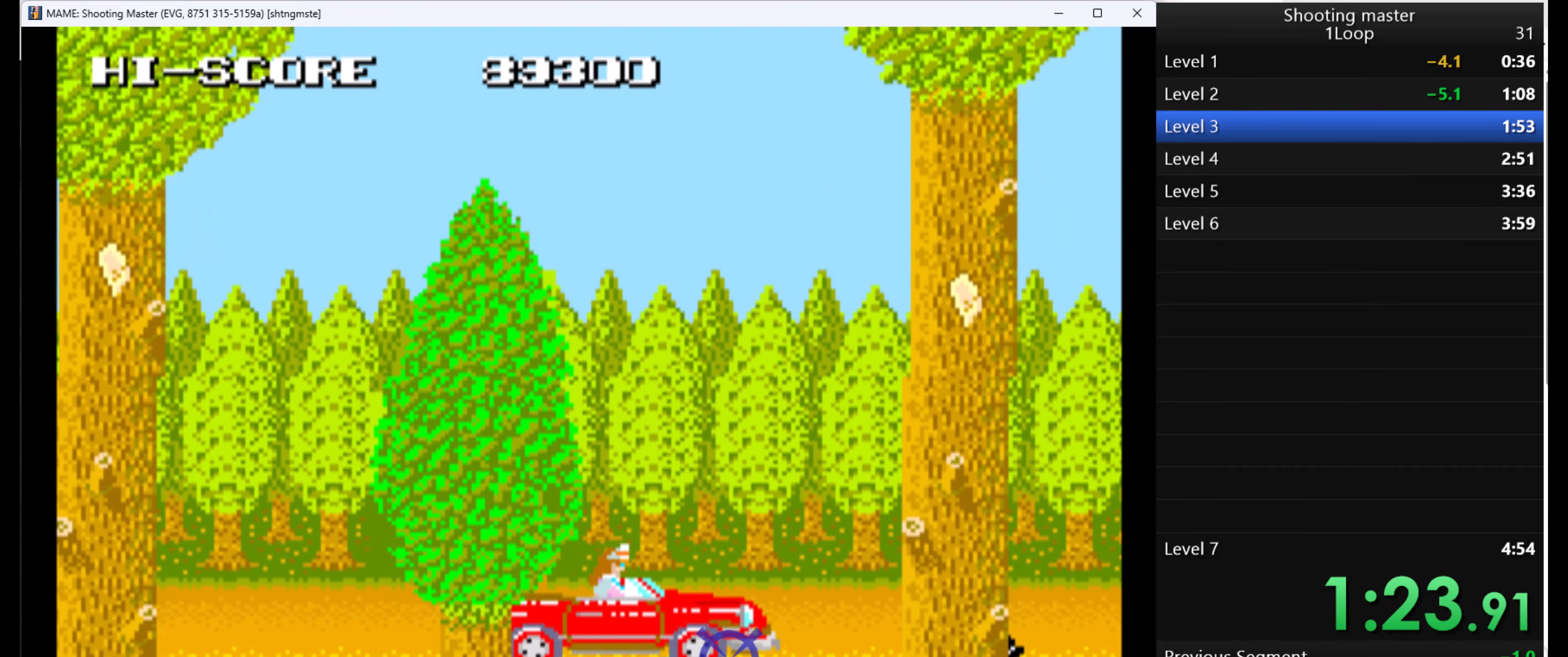
Gameplay with keyboard and mouse; each line is a JSON object with the keys and mouse buttons held at the frame after it. "events" lists presses ("down") and releases ("up") of "1", "2", "3", "4", "5", "a", "alt", "c", "caps_lock", "ctrl", "d", "e", "f", "g", "q", "r", "s", "shift", "space", "t", "tab", "v", "w", "x", "z", "mouse_left", "mouse_wheel" and "mouse_right" between this image and that frame as [ms after this image, input, new state], when the widget could be followed in between. "mouse_left", "mouse_wheel", "mouse_right" = the "left", "wheel", "right" buttons of the "mouse" list. No other keys are recorded. "wheel" means that the mouse wheel is clicked or scrolled. Not read: mouse_move.
{"keys": ["q"], "mouse": [], "events": []}
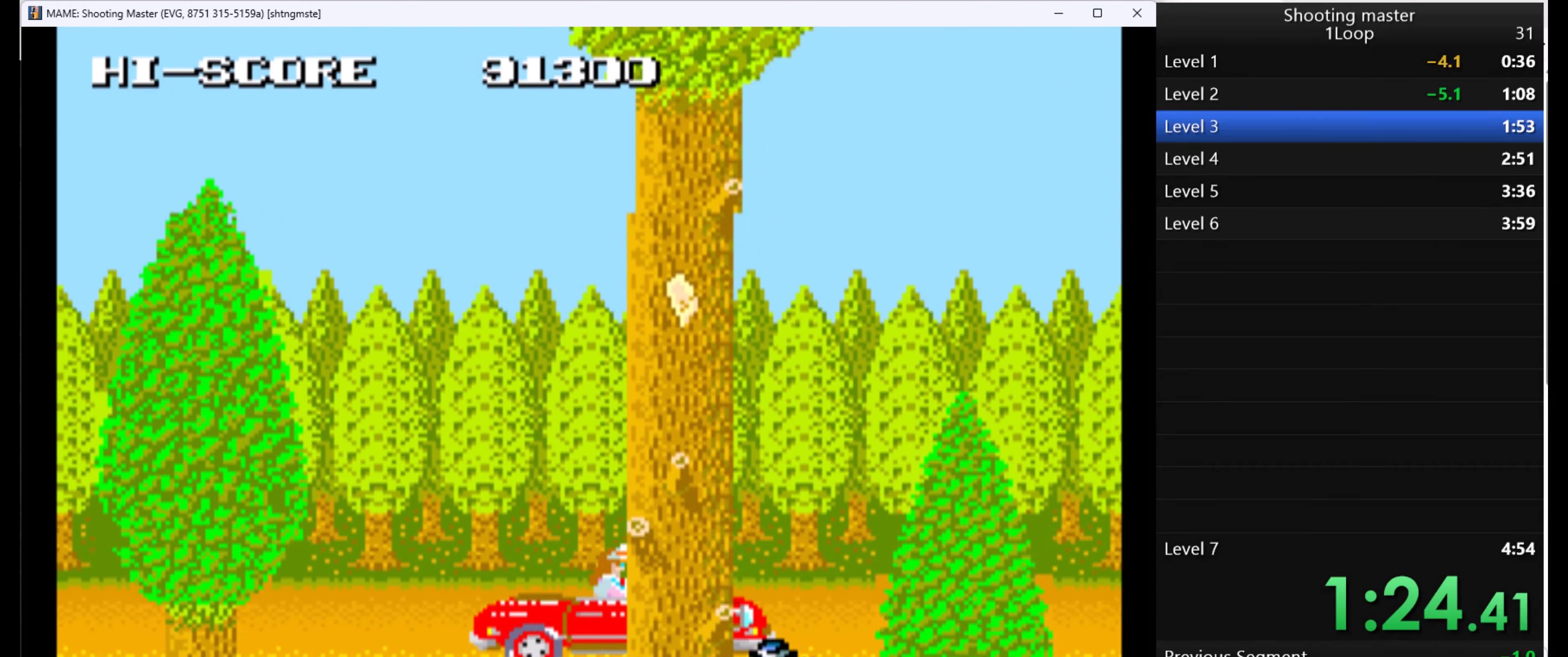
{"keys": ["q"], "mouse": [], "events": []}
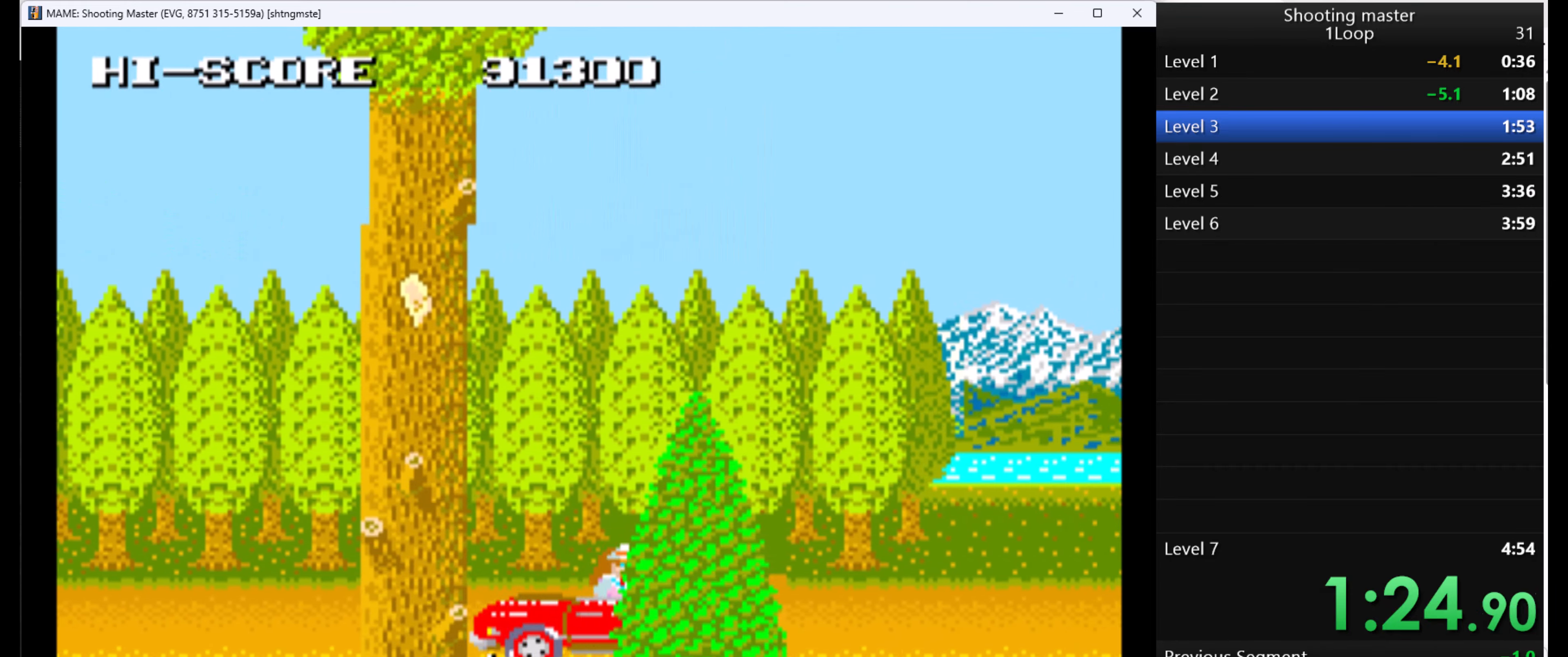
{"keys": ["q"], "mouse": [], "events": []}
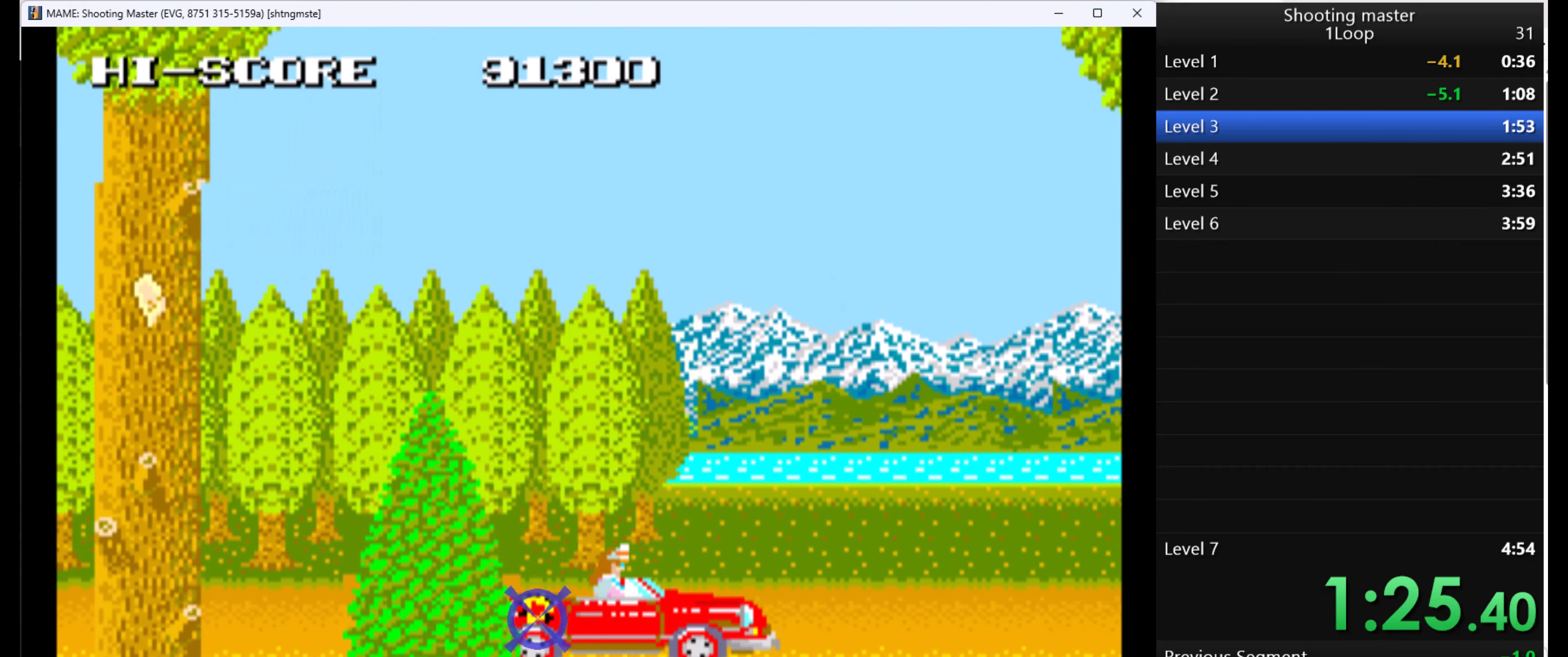
{"keys": ["q"], "mouse": [], "events": []}
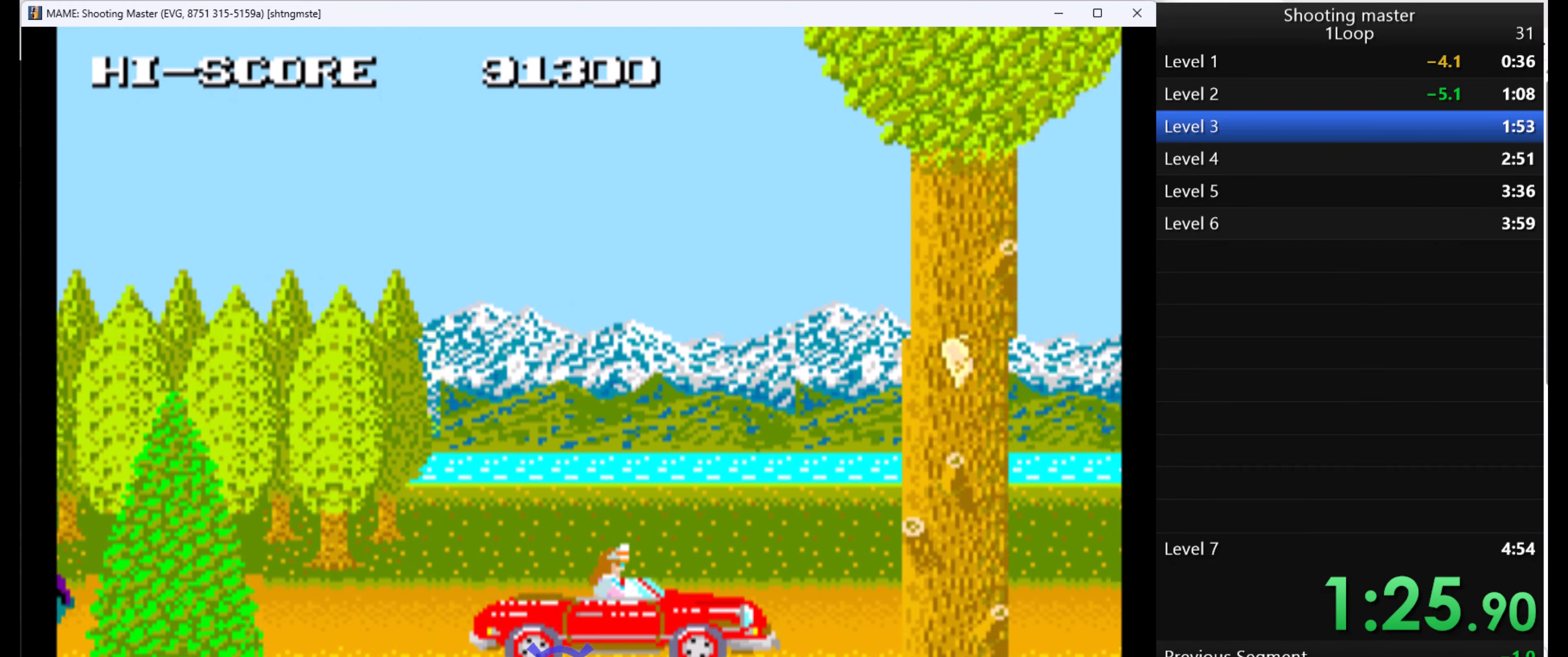
{"keys": ["q"], "mouse": [], "events": []}
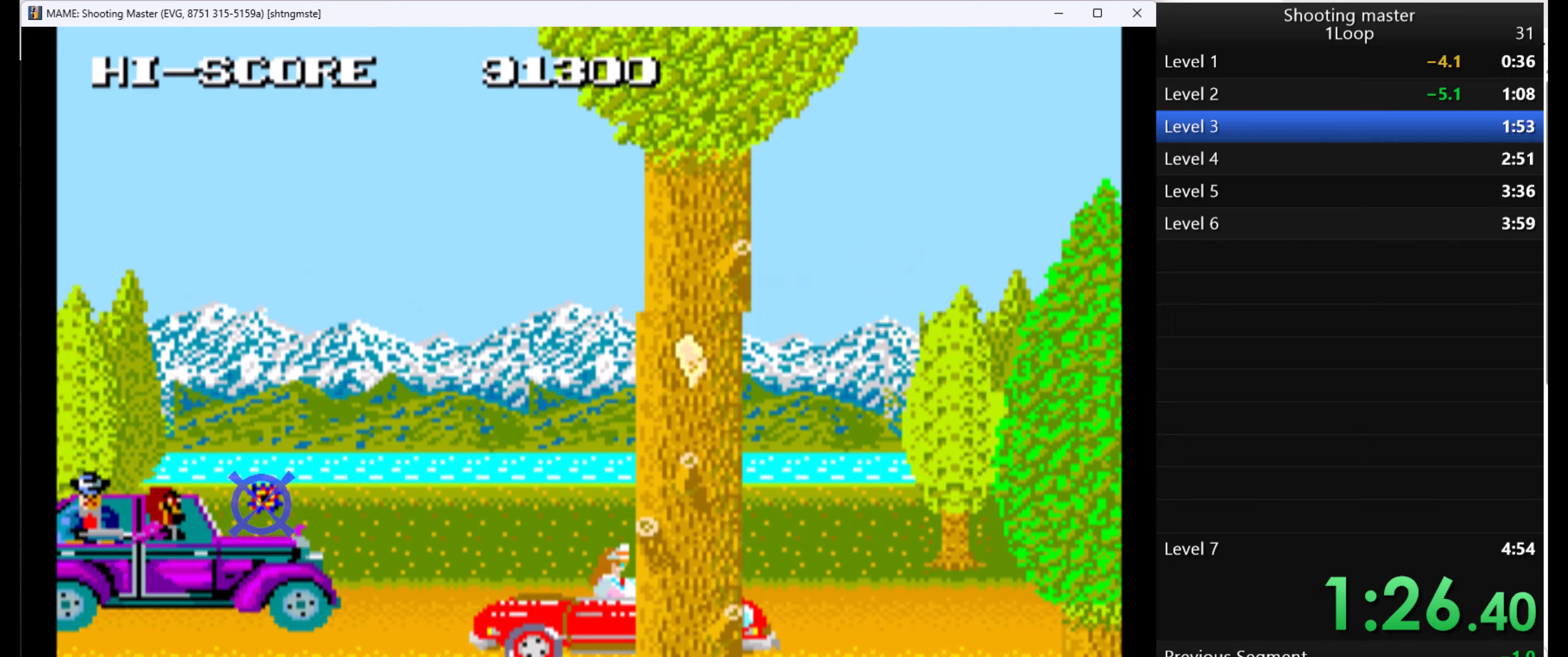
{"keys": ["q"], "mouse": [], "events": []}
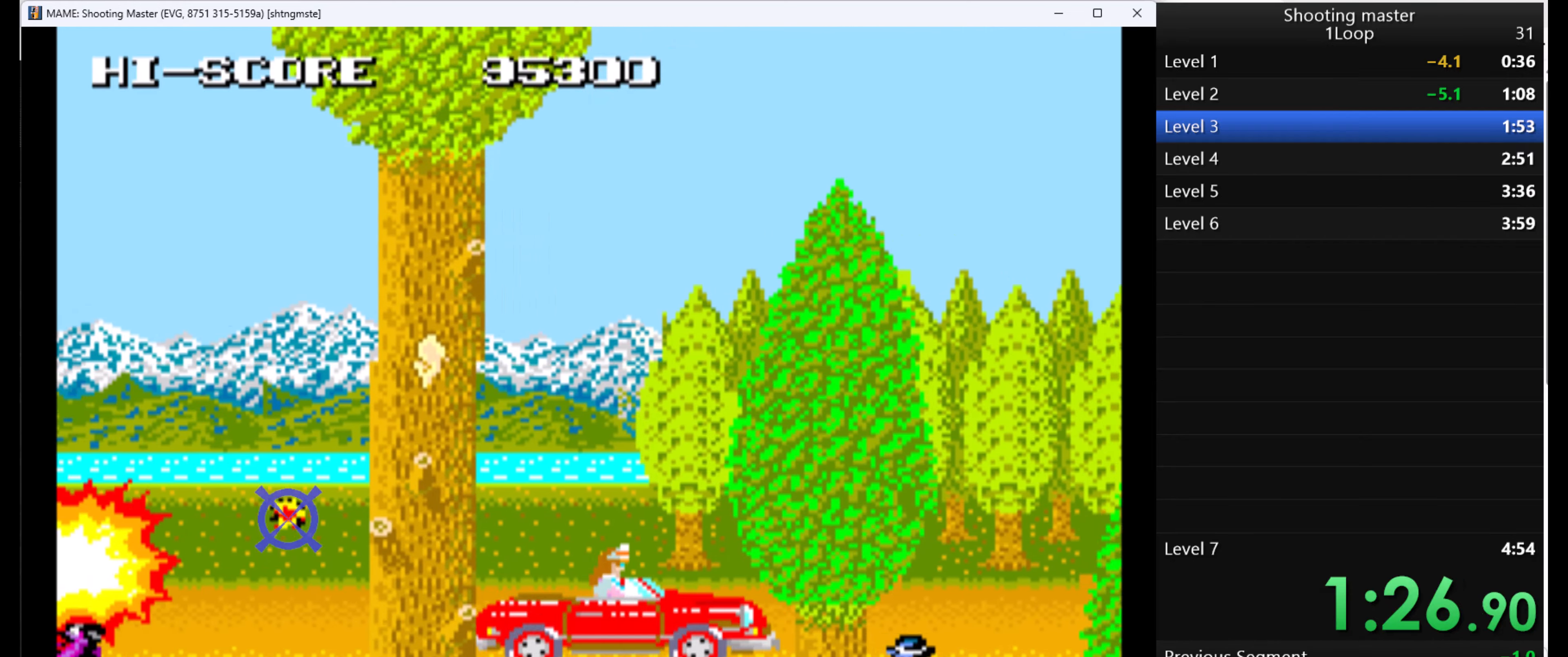
{"keys": ["q"], "mouse": [], "events": []}
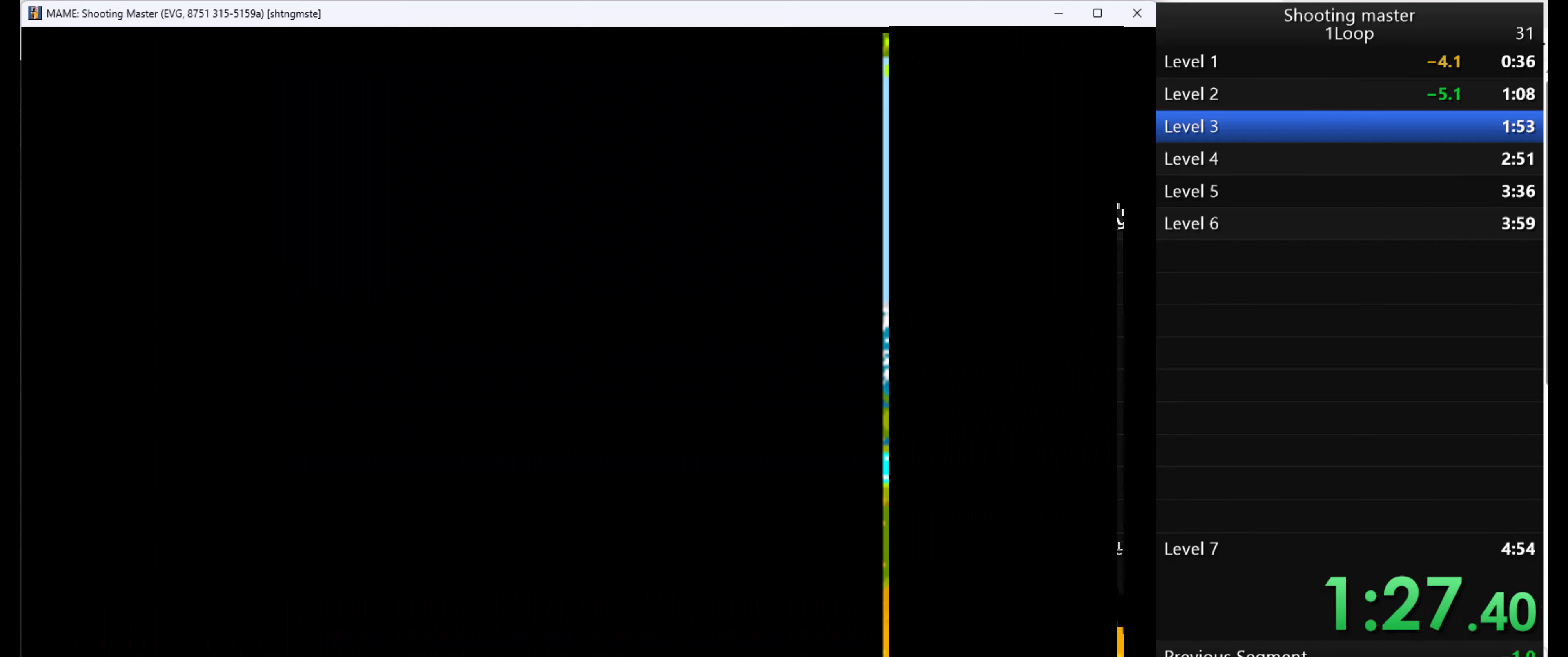
{"keys": ["q"], "mouse": [], "events": []}
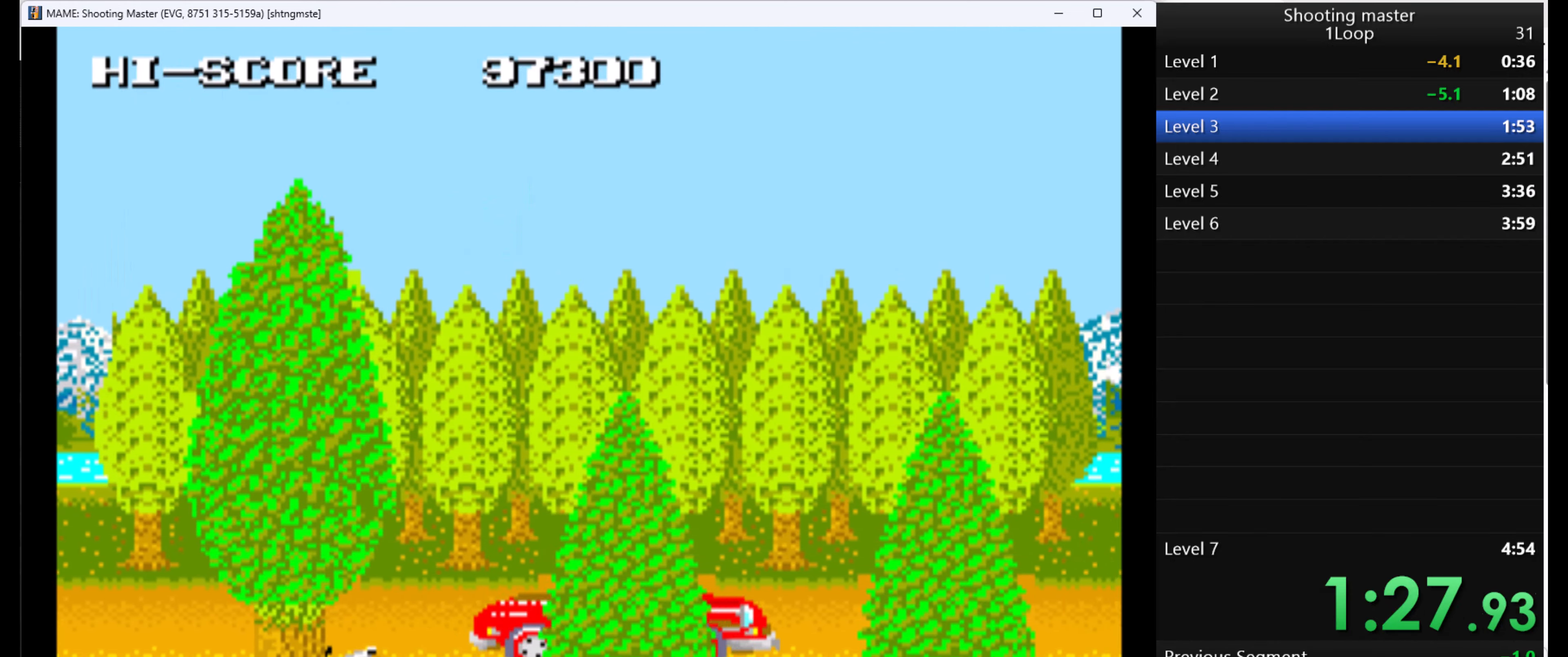
{"keys": ["q"], "mouse": [], "events": []}
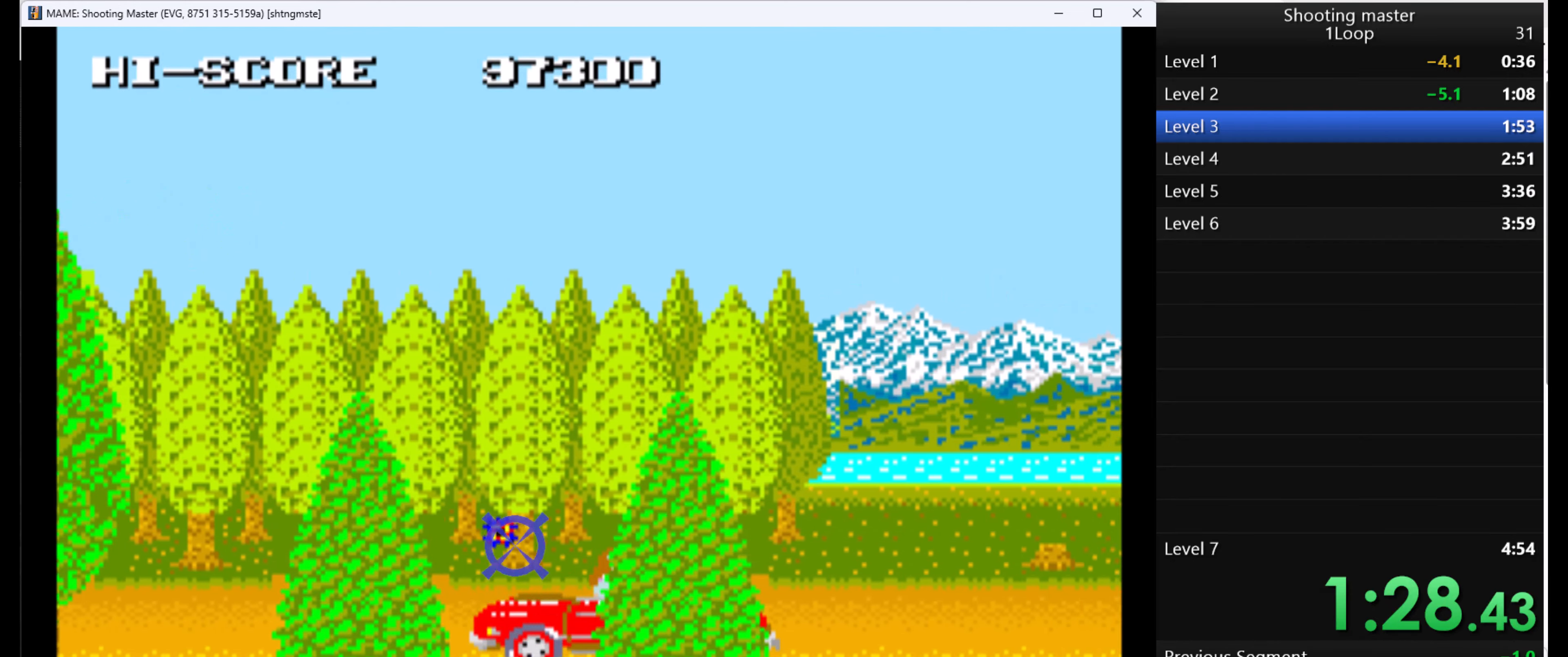
{"keys": ["q"], "mouse": [], "events": []}
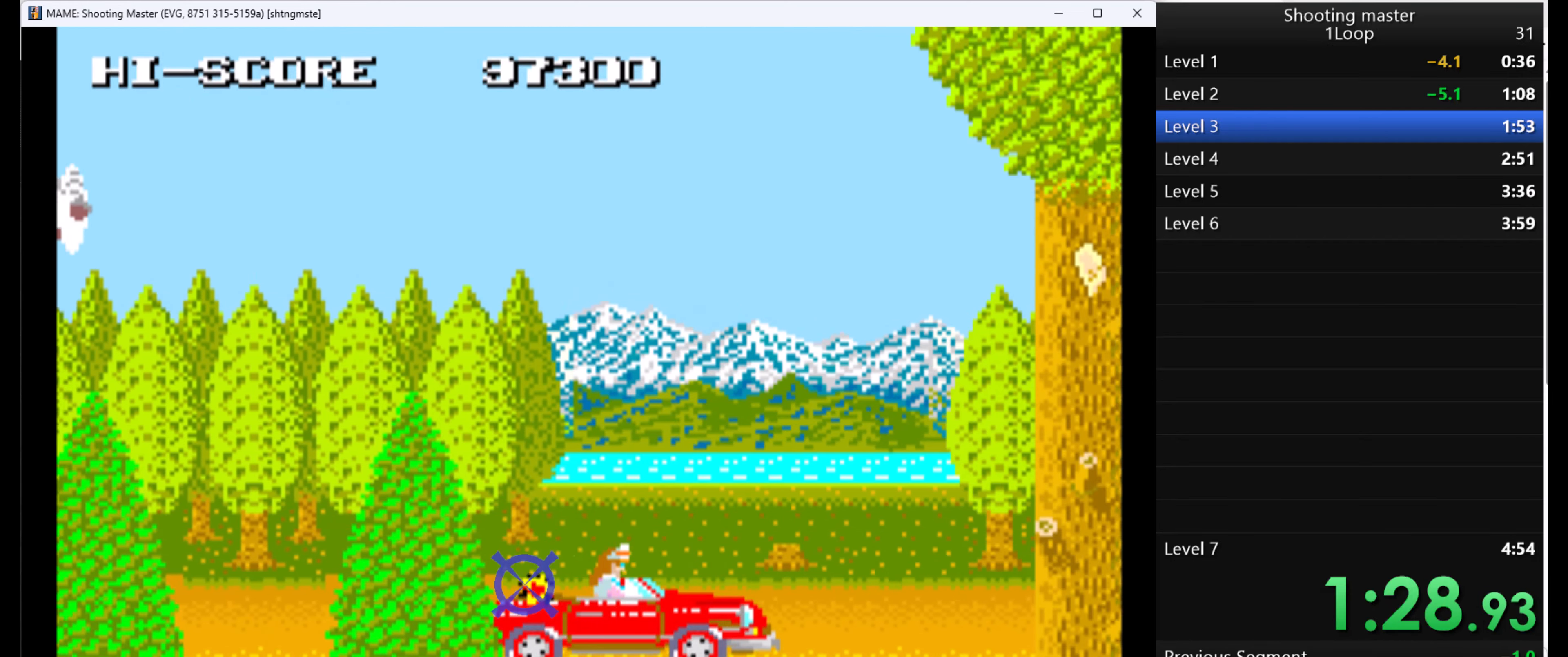
{"keys": ["q"], "mouse": [], "events": []}
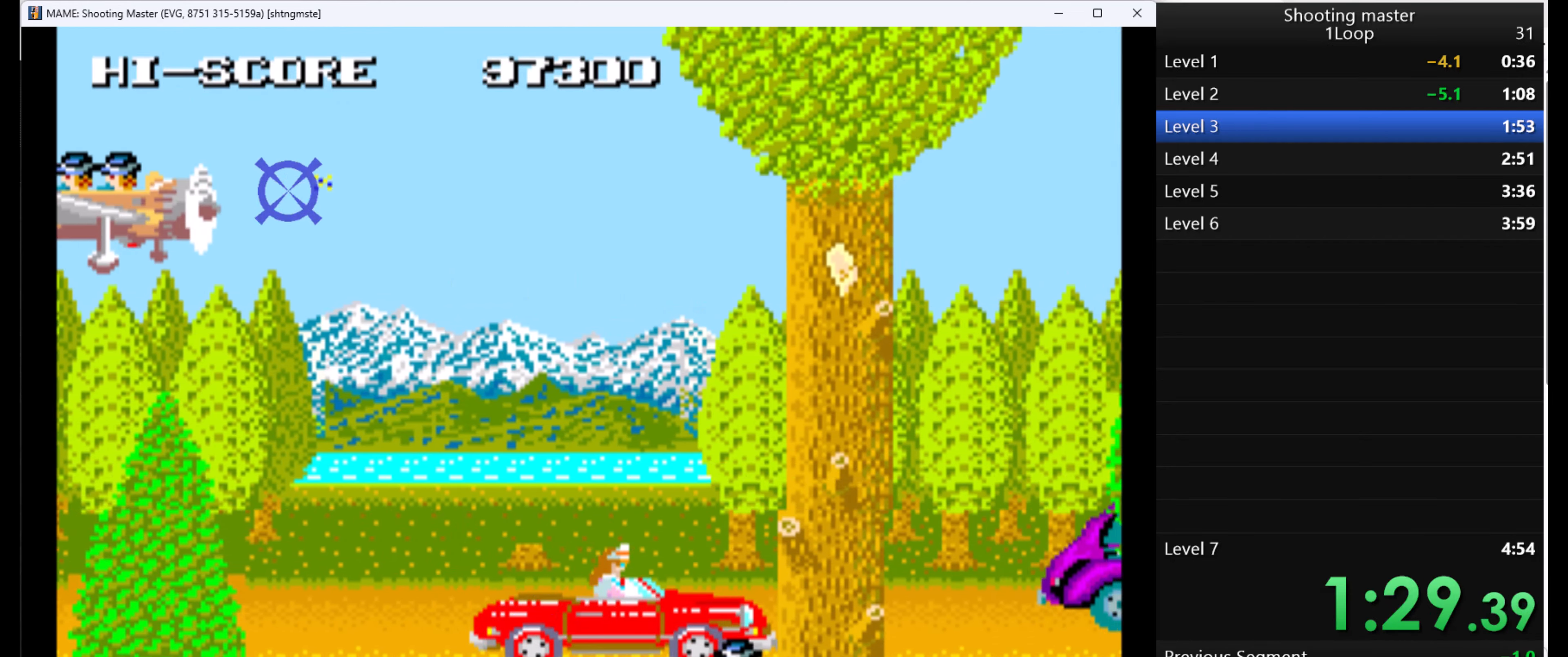
{"keys": ["q"], "mouse": [], "events": []}
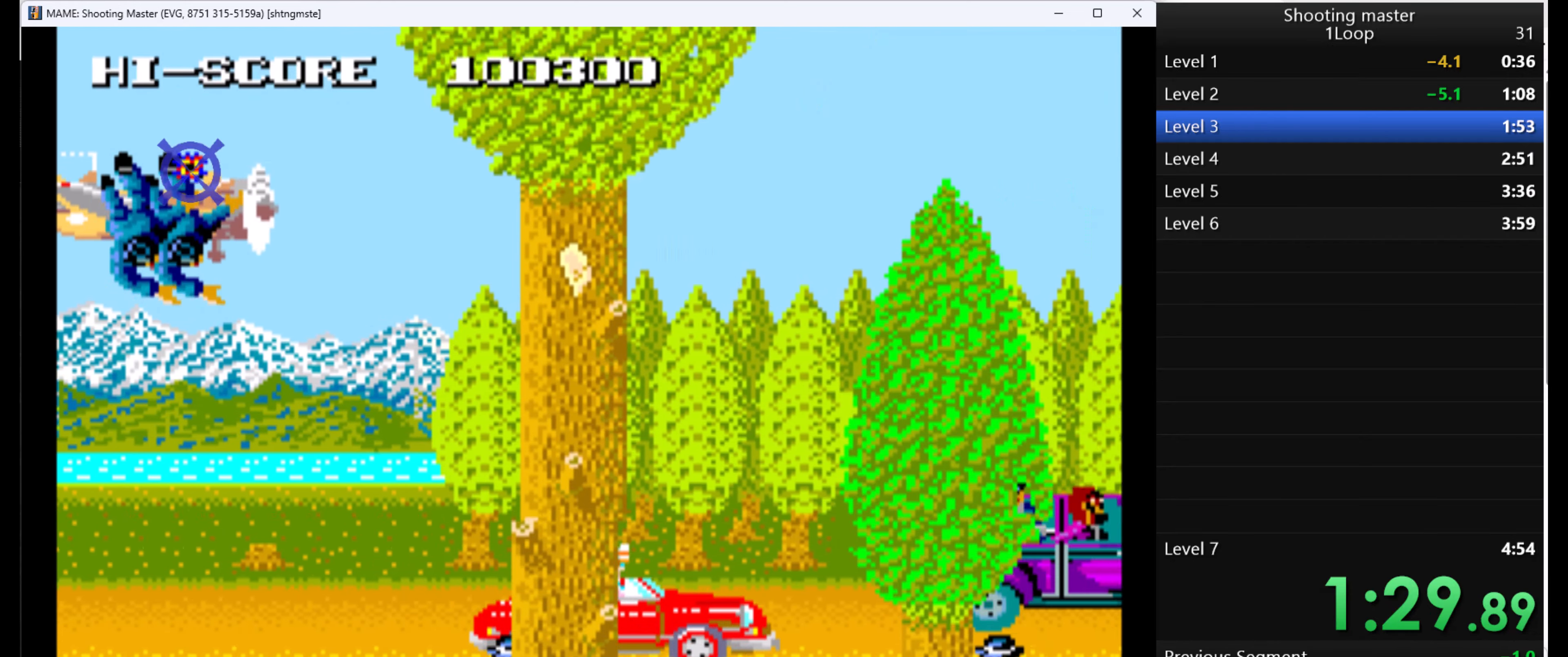
{"keys": ["q"], "mouse": [], "events": []}
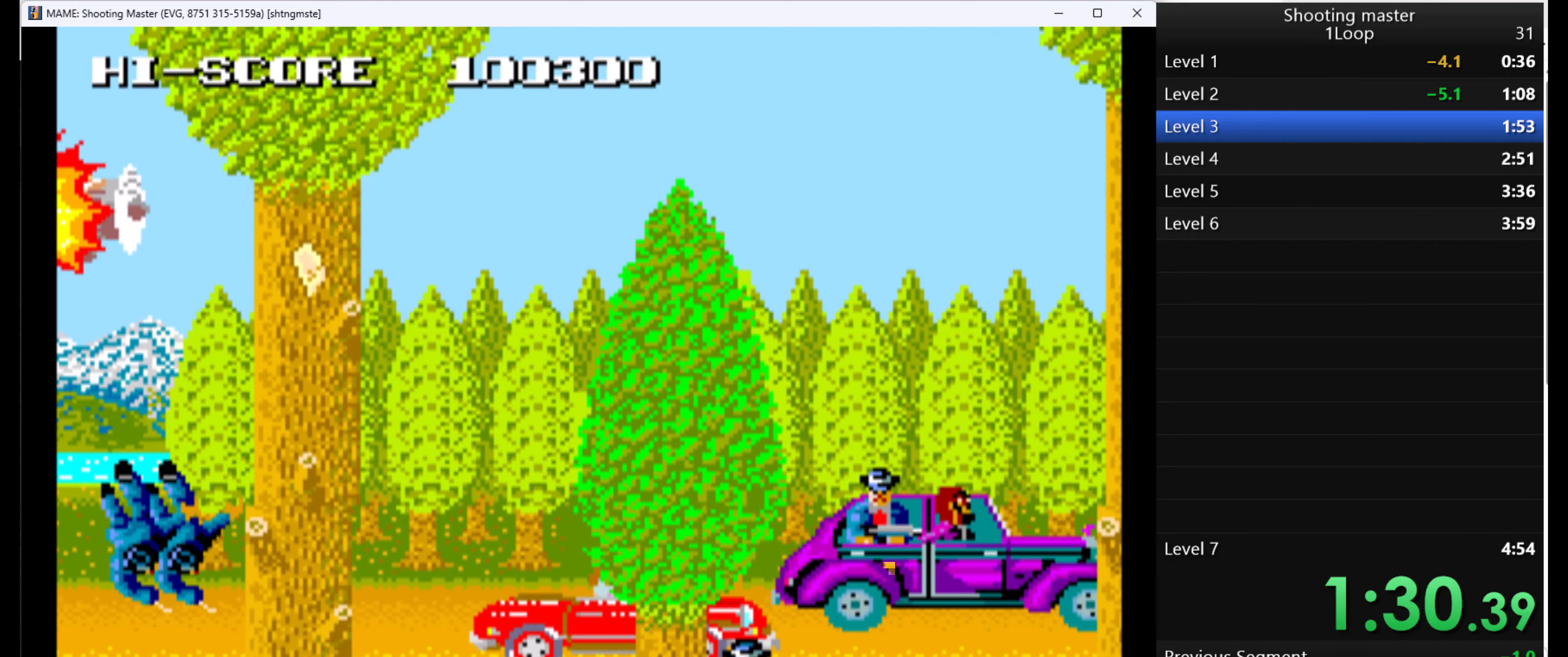
{"keys": ["q"], "mouse": [], "events": []}
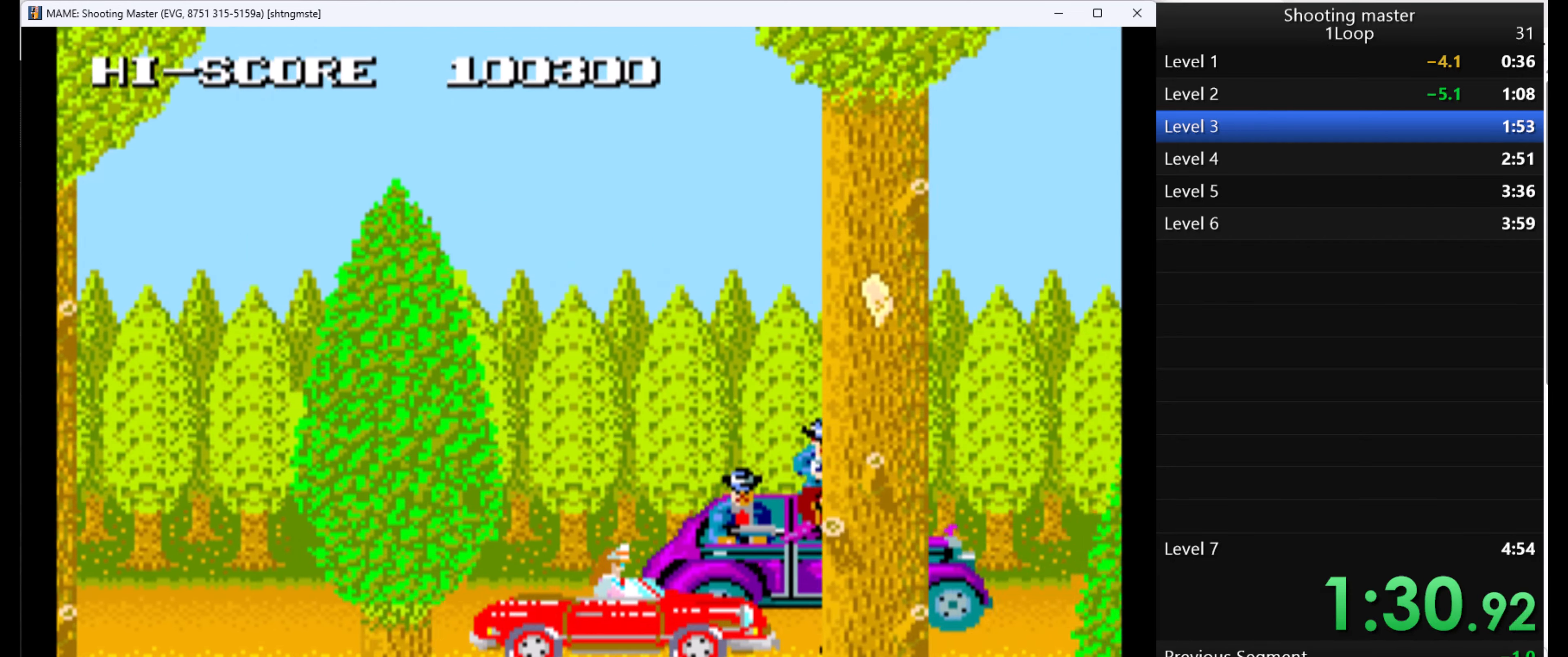
{"keys": ["q"], "mouse": [], "events": []}
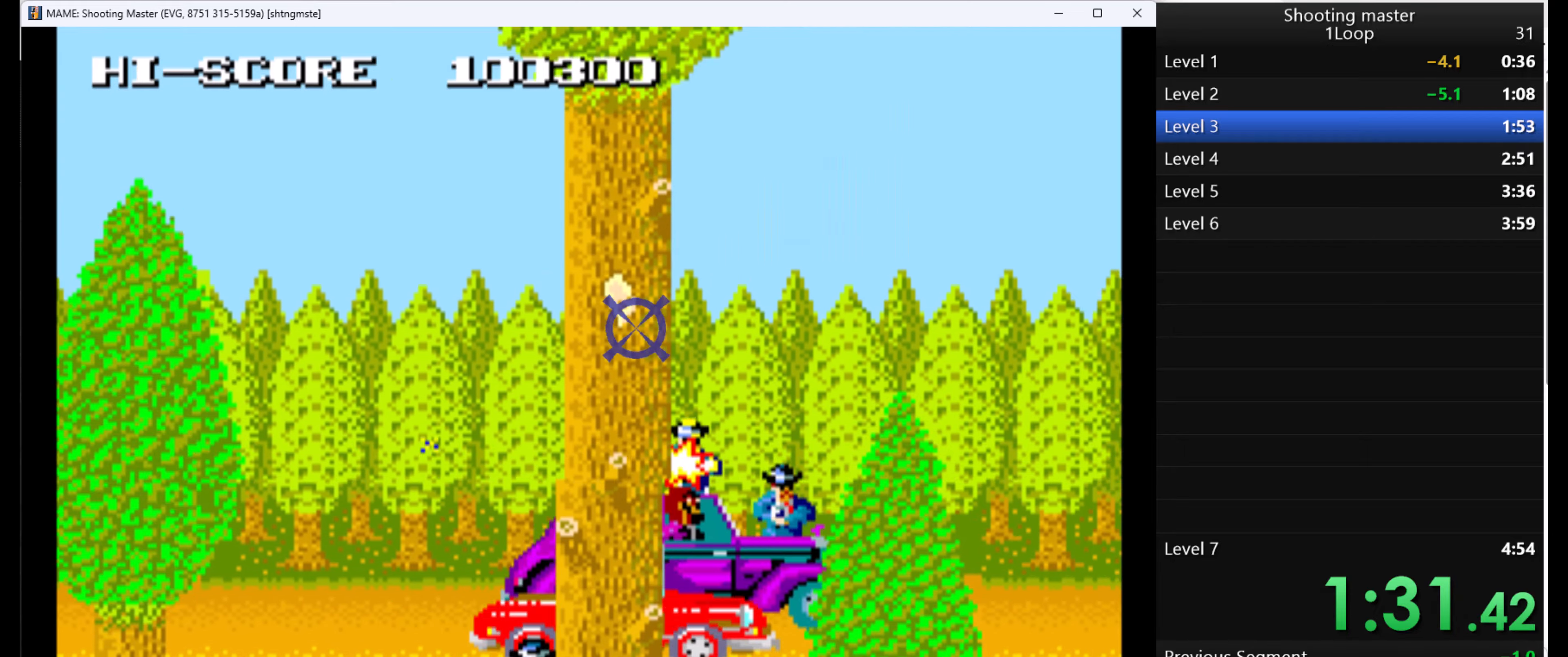
{"keys": ["q"], "mouse": [], "events": []}
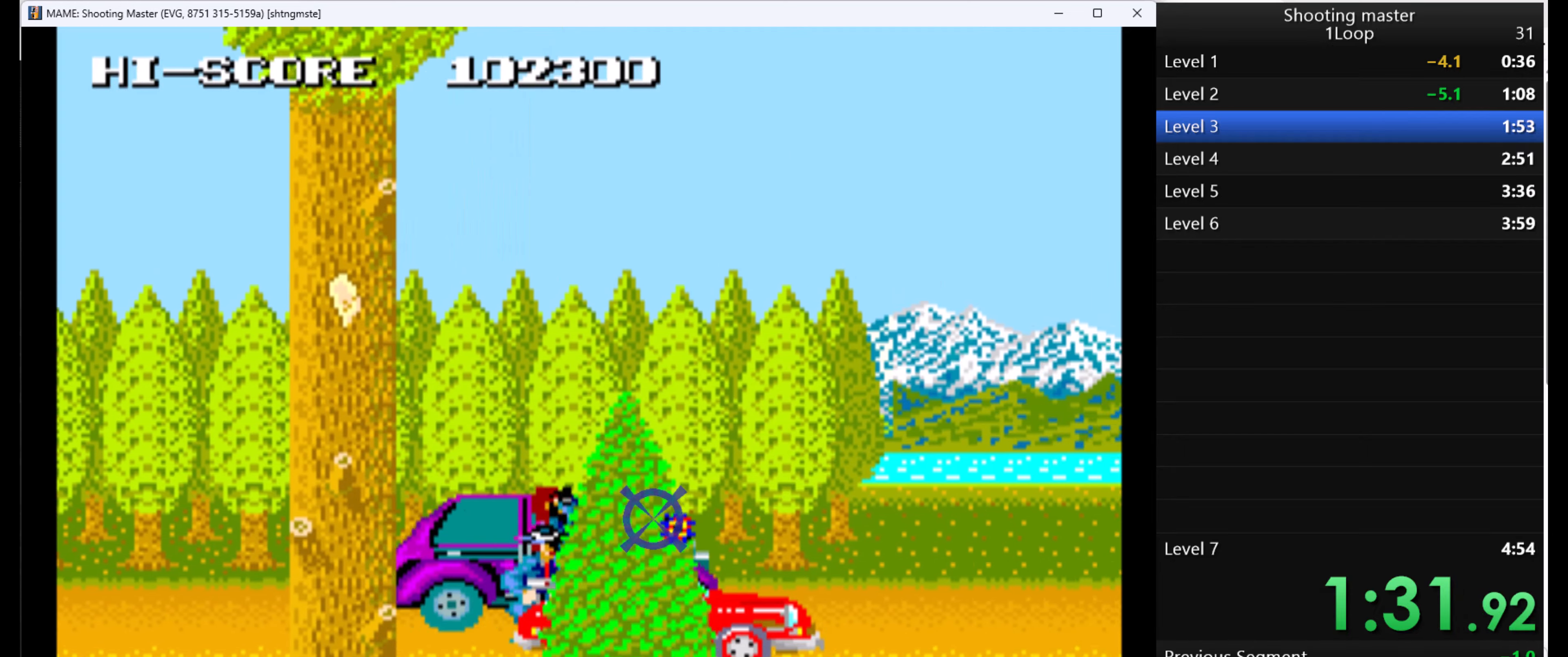
{"keys": ["q"], "mouse": [], "events": []}
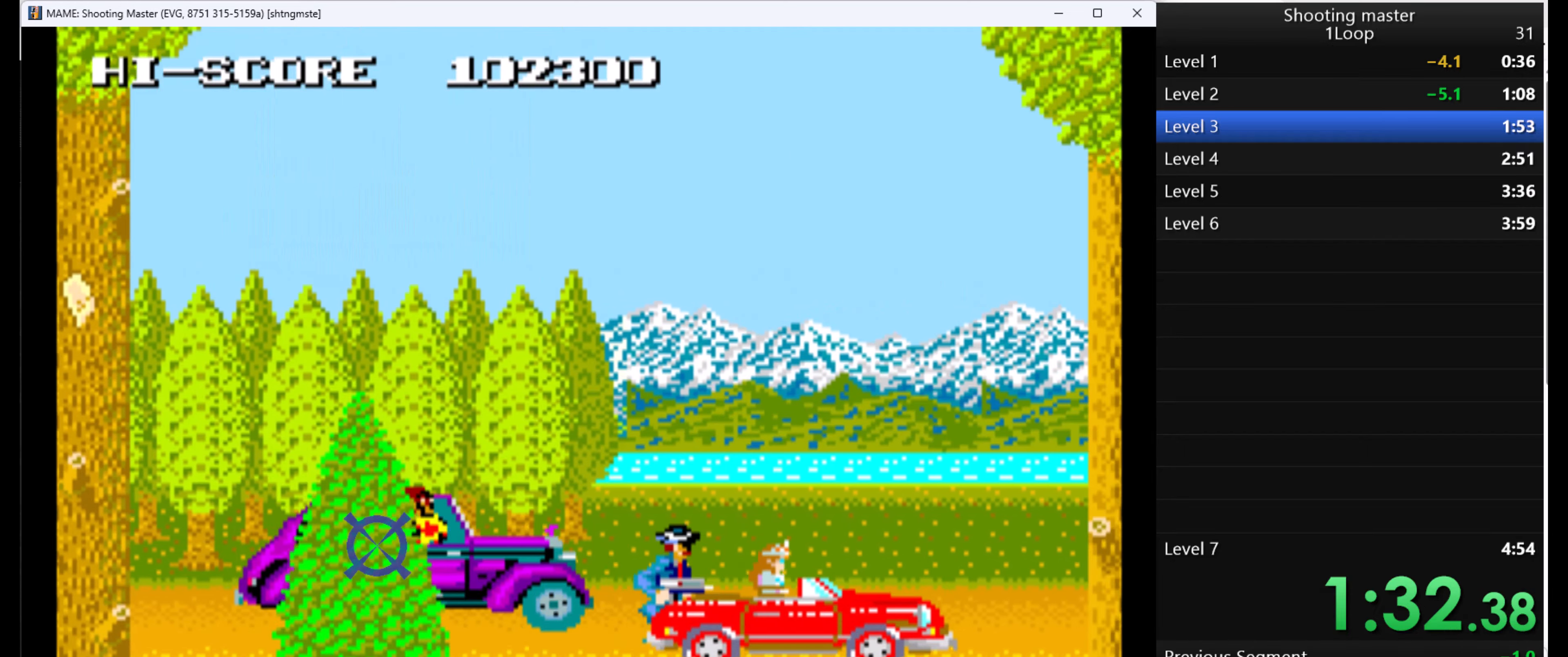
{"keys": ["q"], "mouse": [], "events": []}
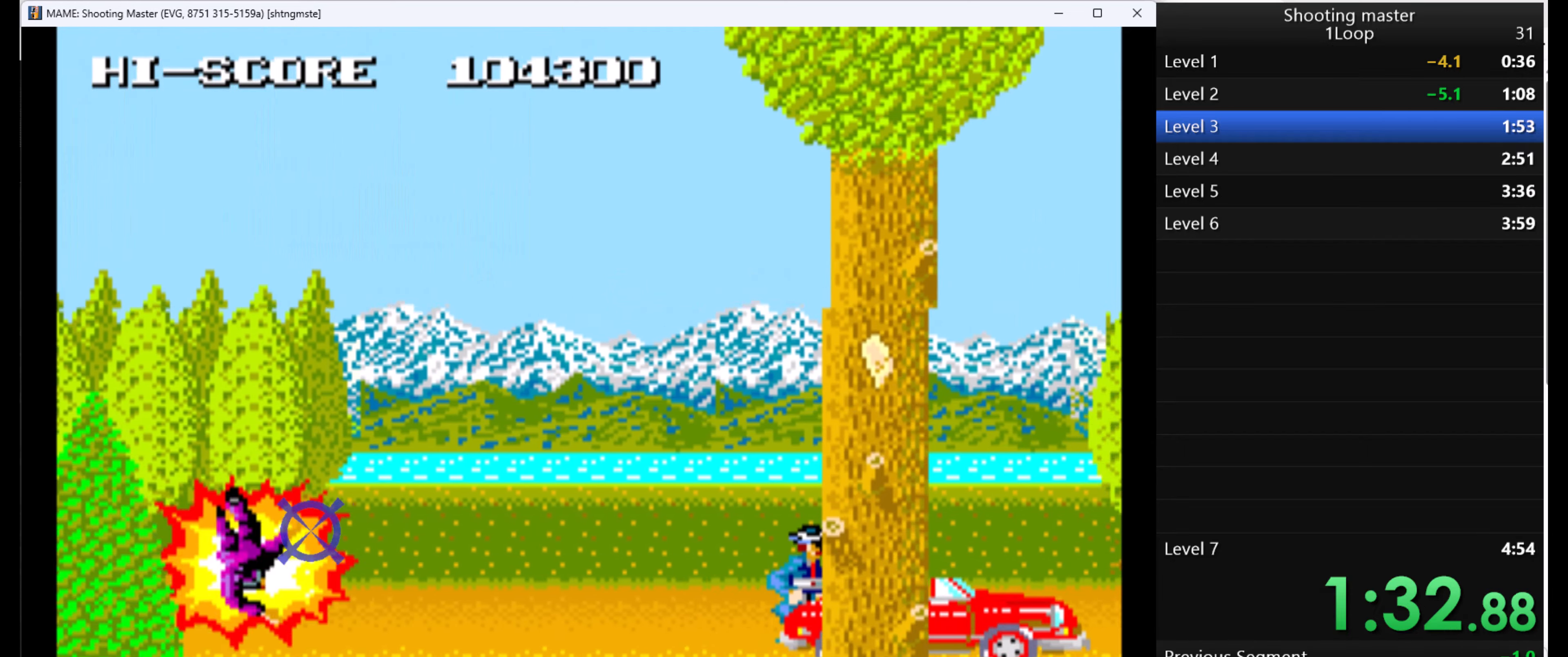
{"keys": ["q"], "mouse": [], "events": []}
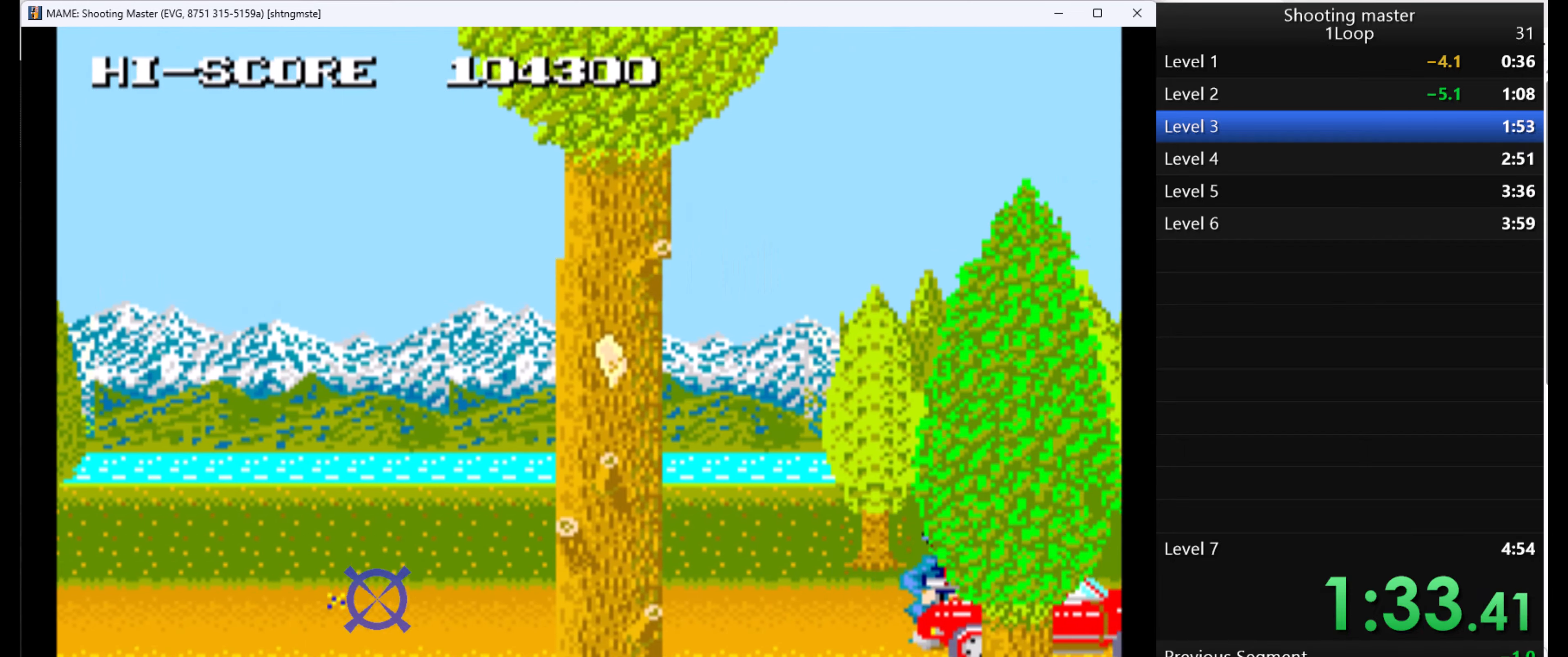
{"keys": ["q"], "mouse": [], "events": []}
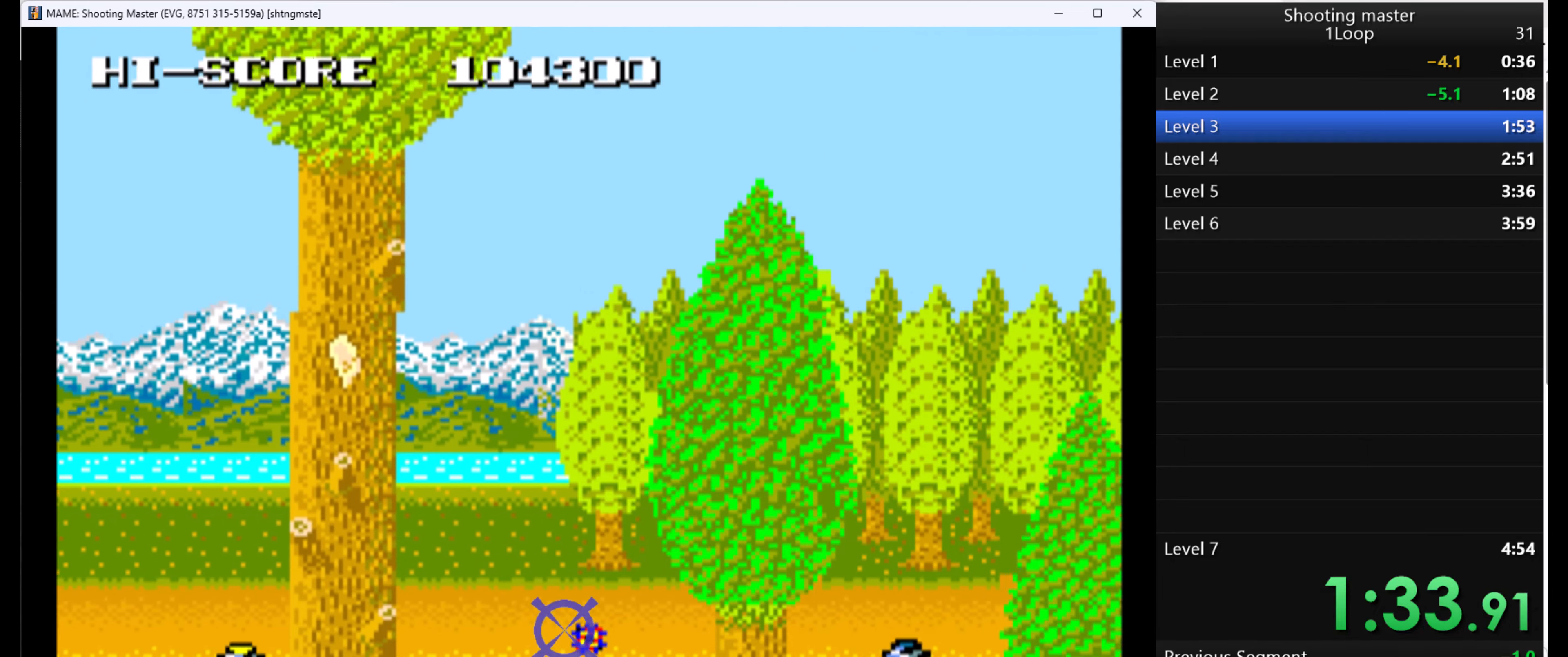
{"keys": ["q"], "mouse": [], "events": []}
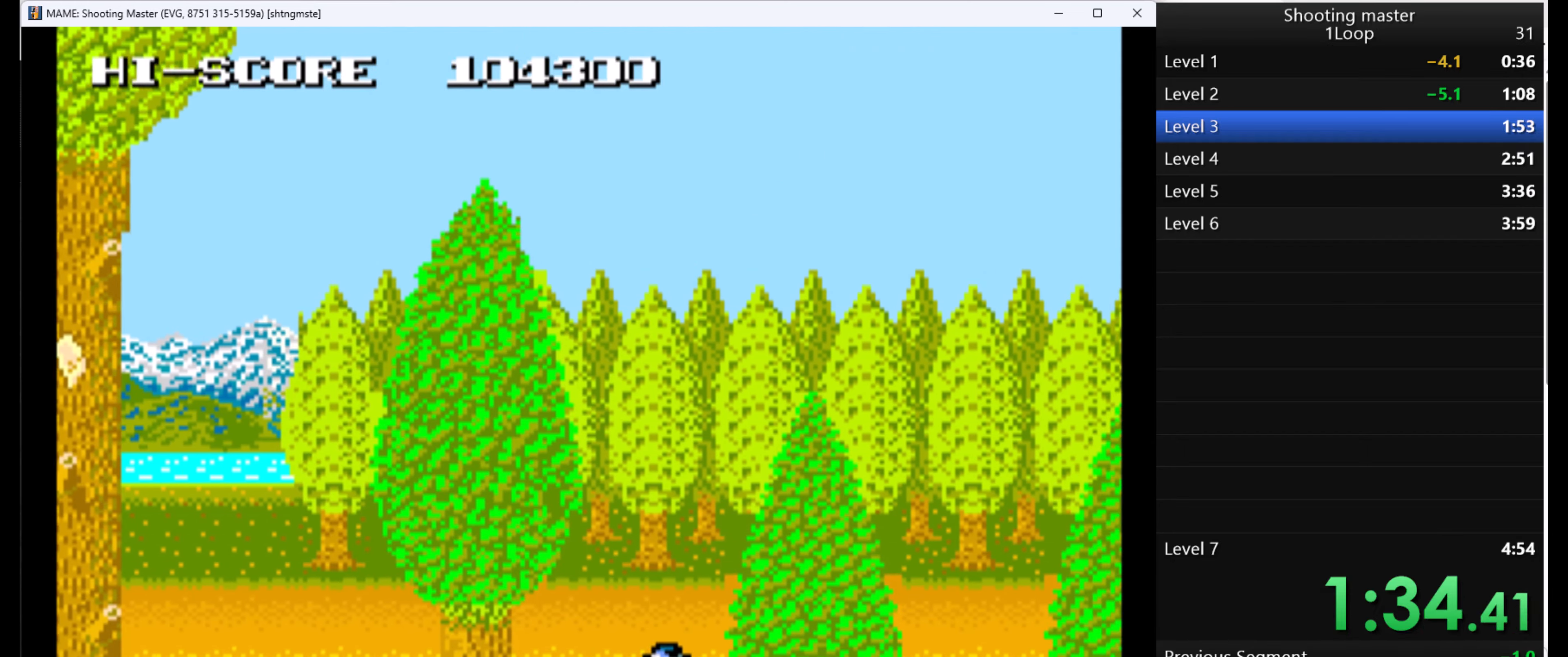
{"keys": ["q"], "mouse": [], "events": []}
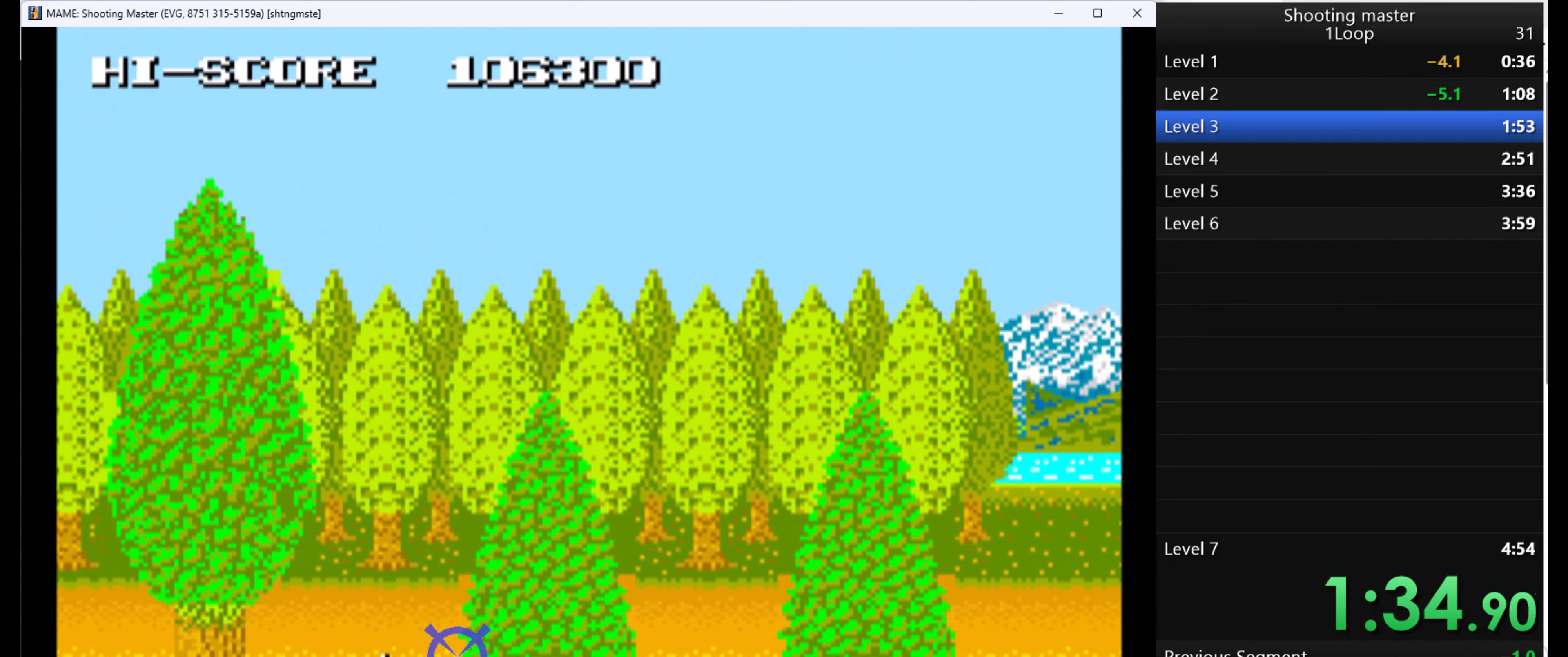
{"keys": ["q"], "mouse": [], "events": []}
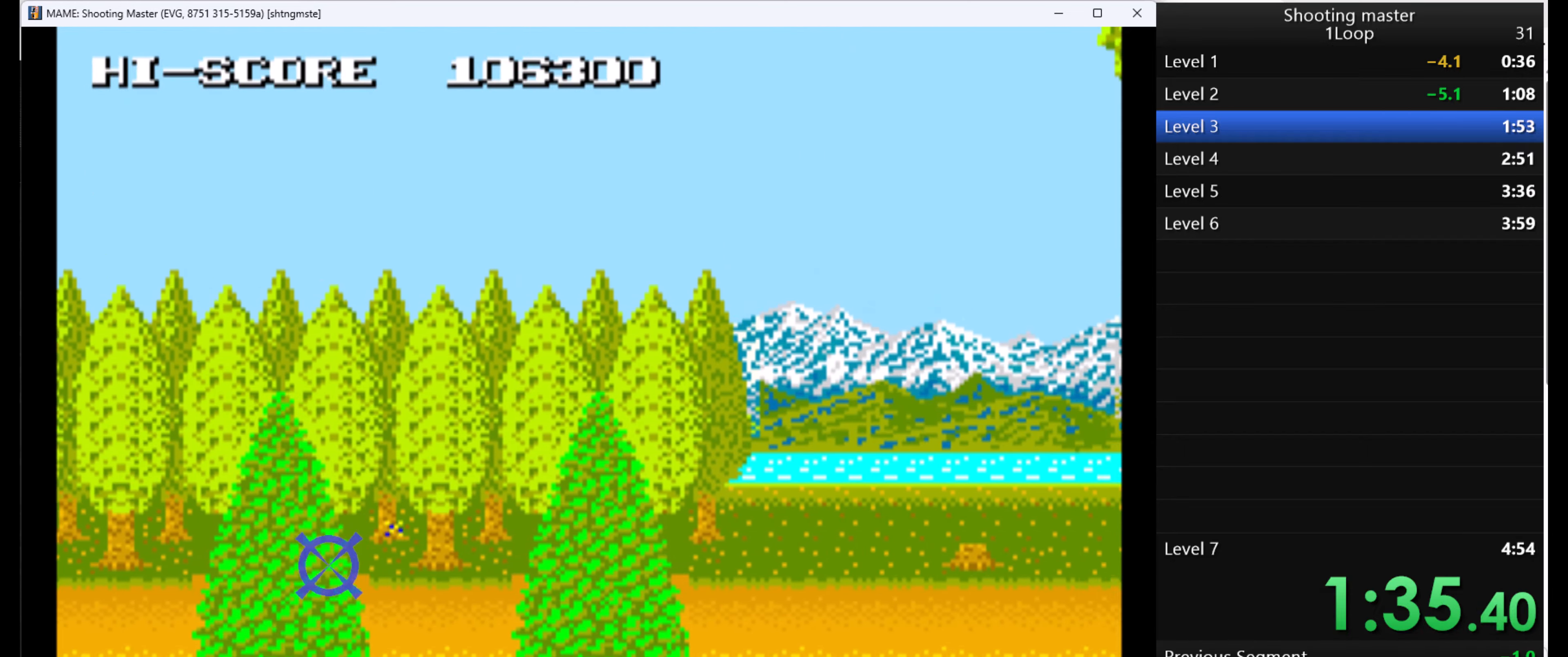
{"keys": ["q"], "mouse": [], "events": []}
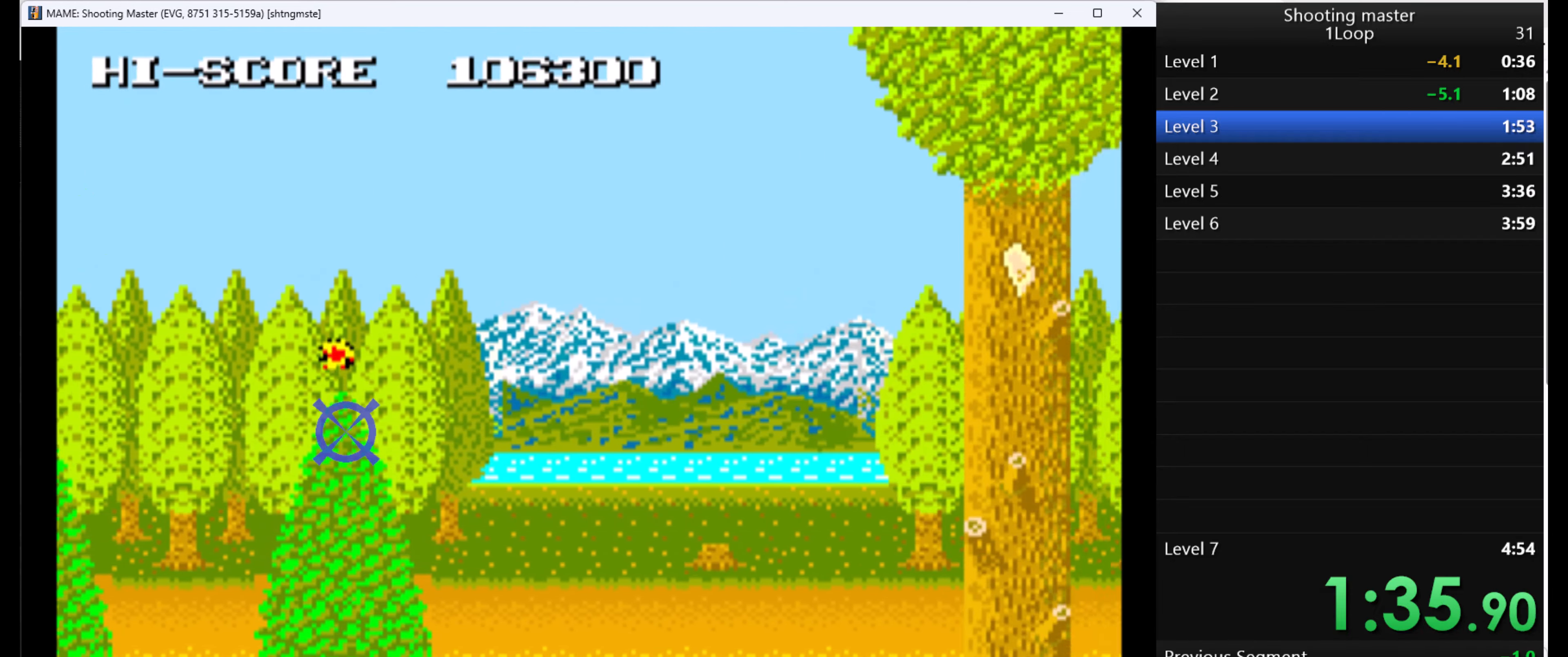
{"keys": ["q"], "mouse": [], "events": []}
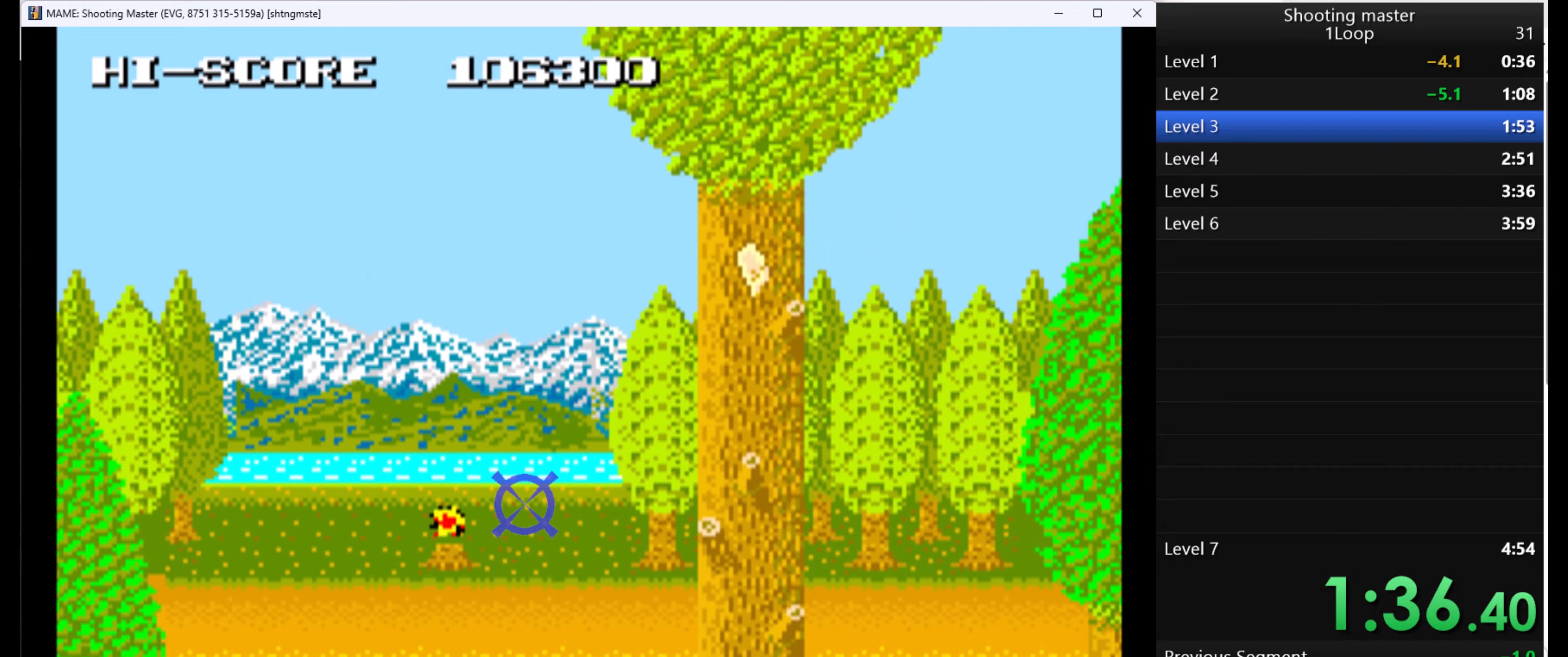
{"keys": ["q"], "mouse": [], "events": []}
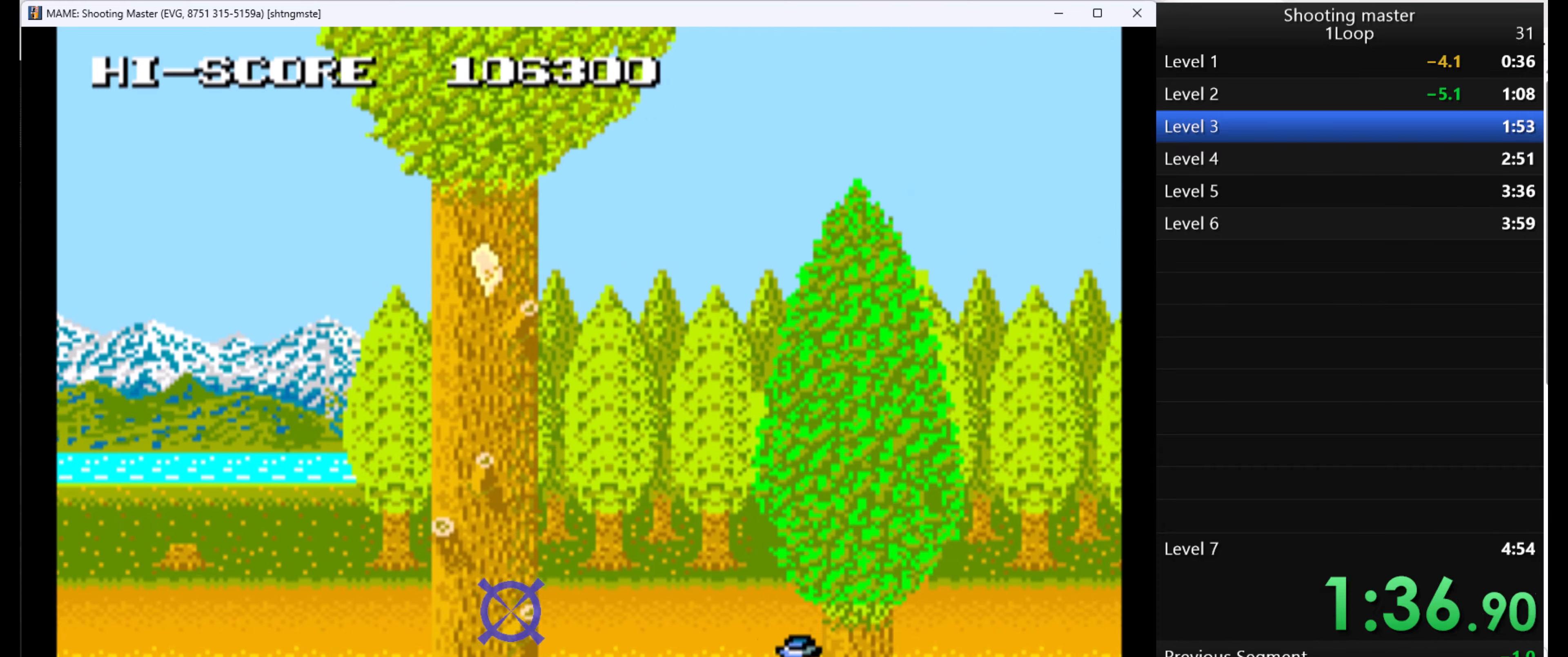
{"keys": ["q"], "mouse": ["left"], "events": [[433, "mouse_left", "down"]]}
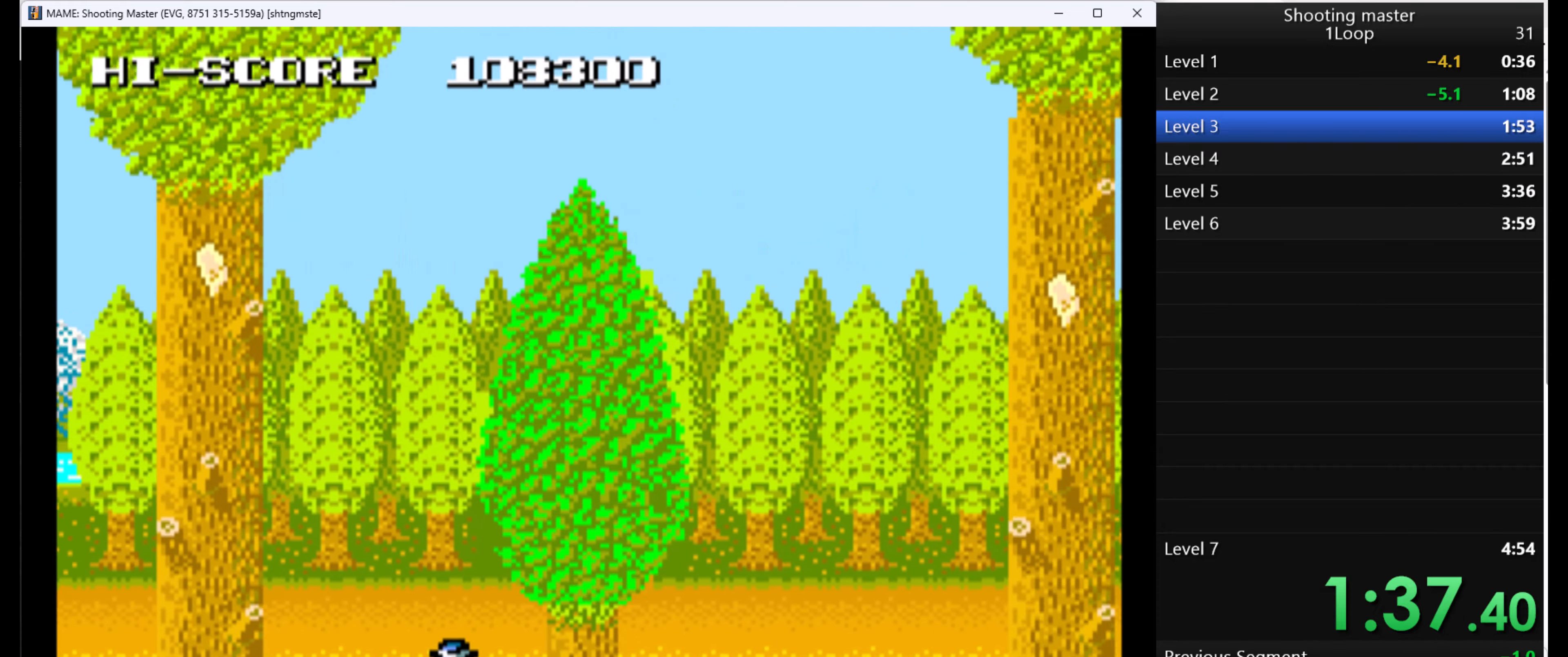
{"keys": ["q"], "mouse": [], "events": [[33, "mouse_left", "up"]]}
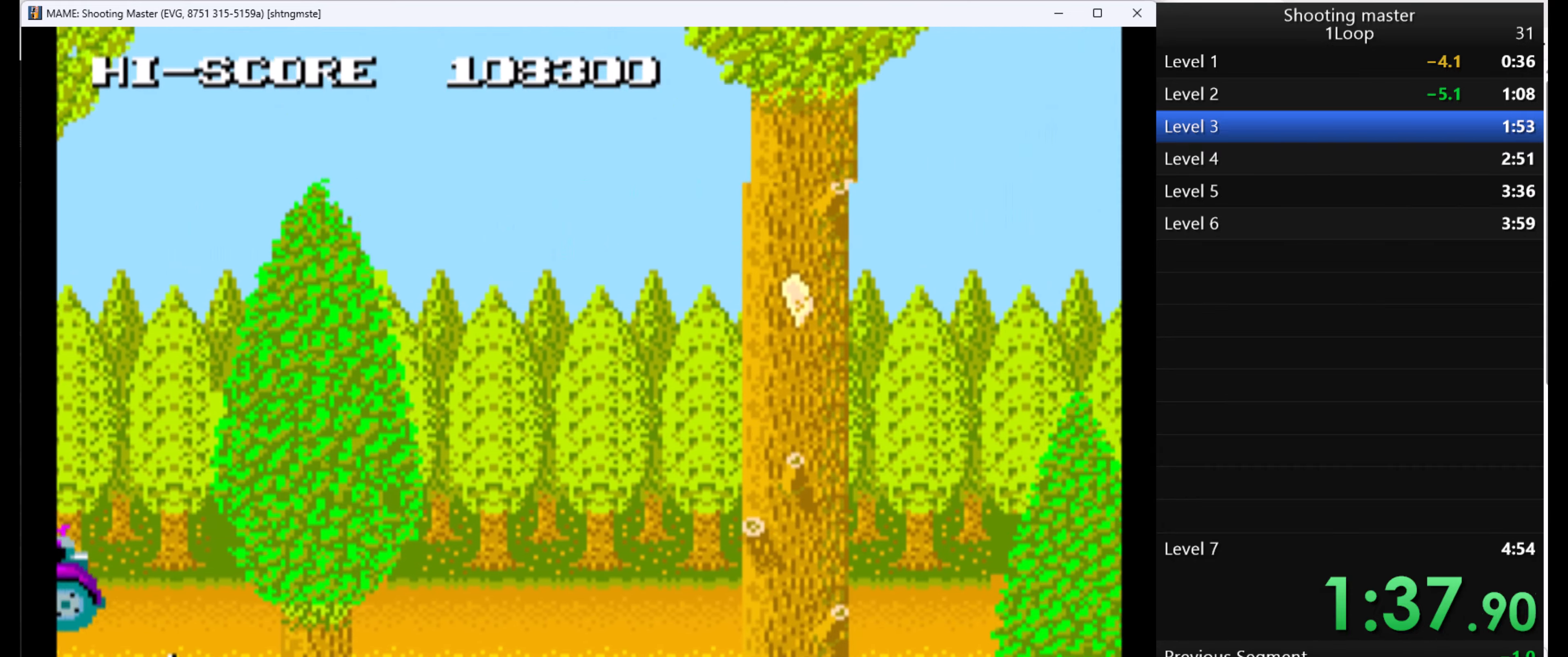
{"keys": ["q"], "mouse": [], "events": []}
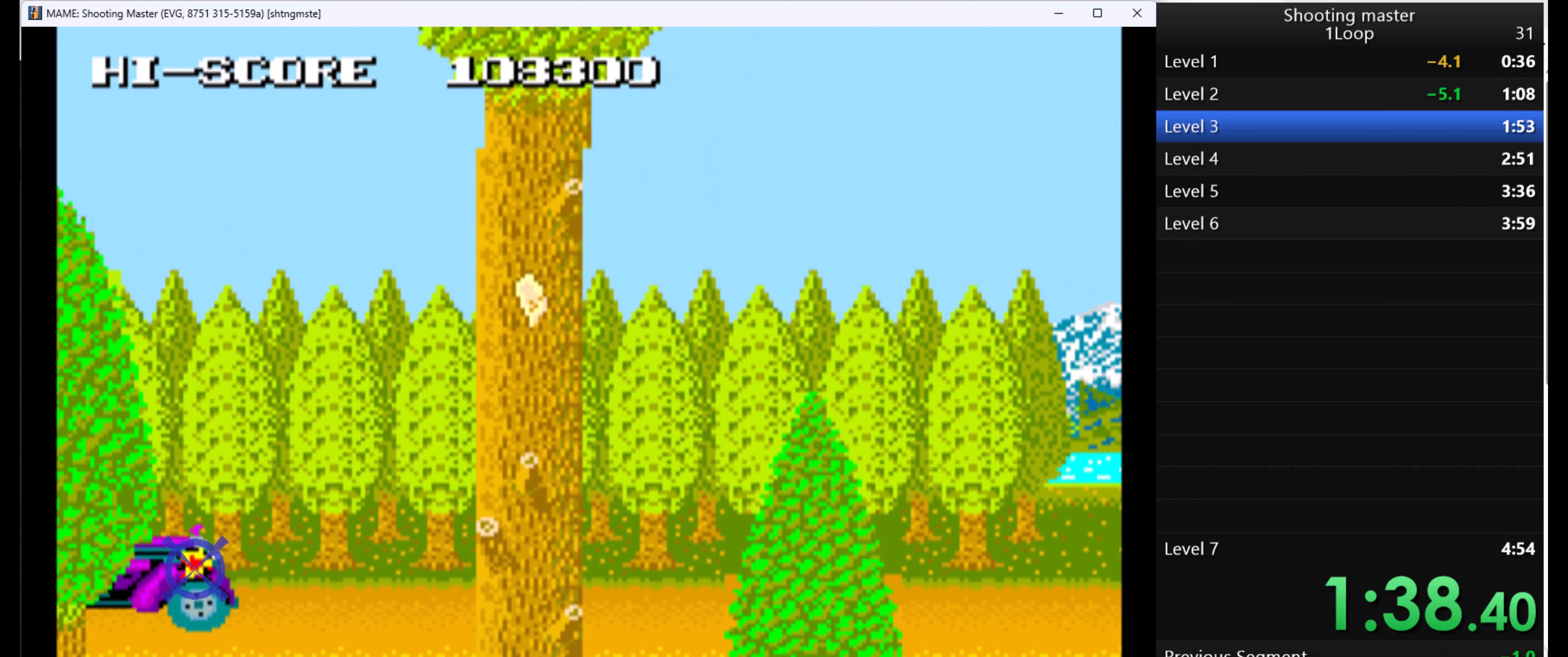
{"keys": ["q"], "mouse": [], "events": []}
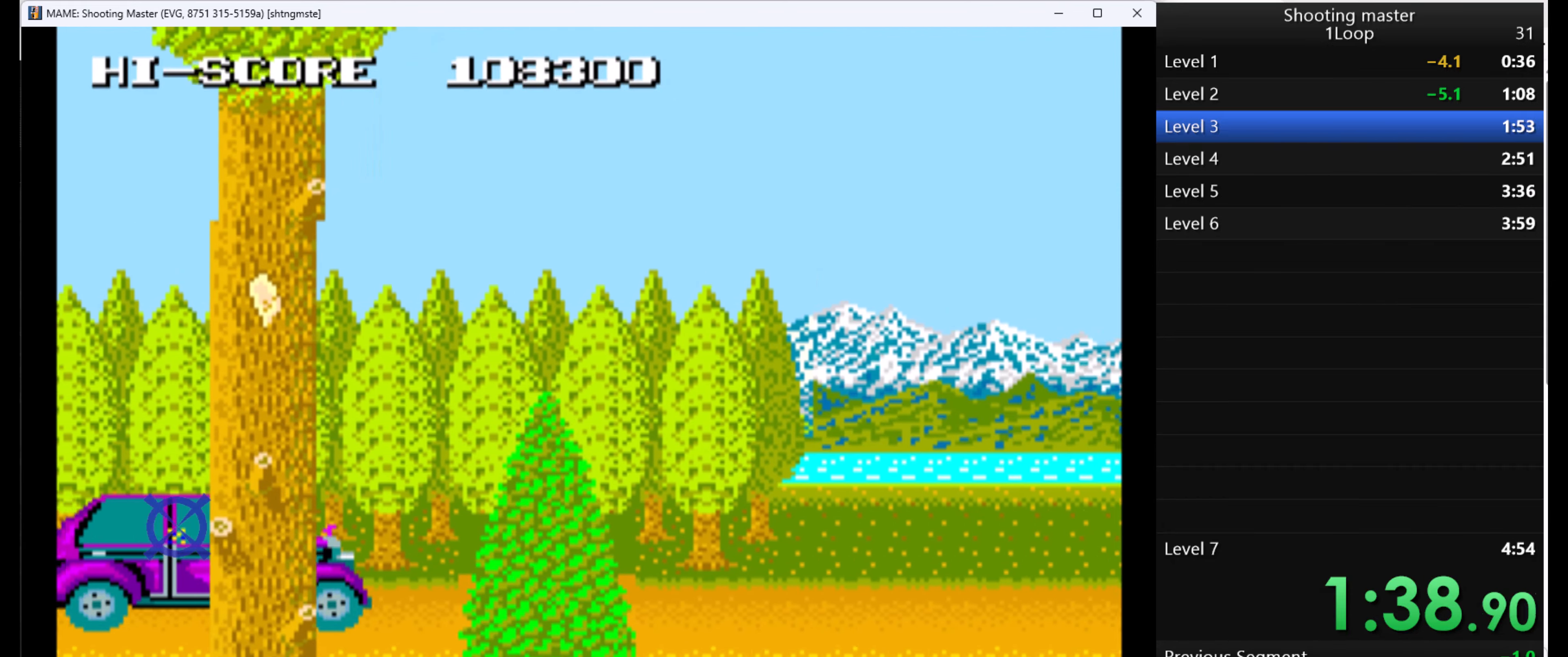
{"keys": ["q"], "mouse": [], "events": []}